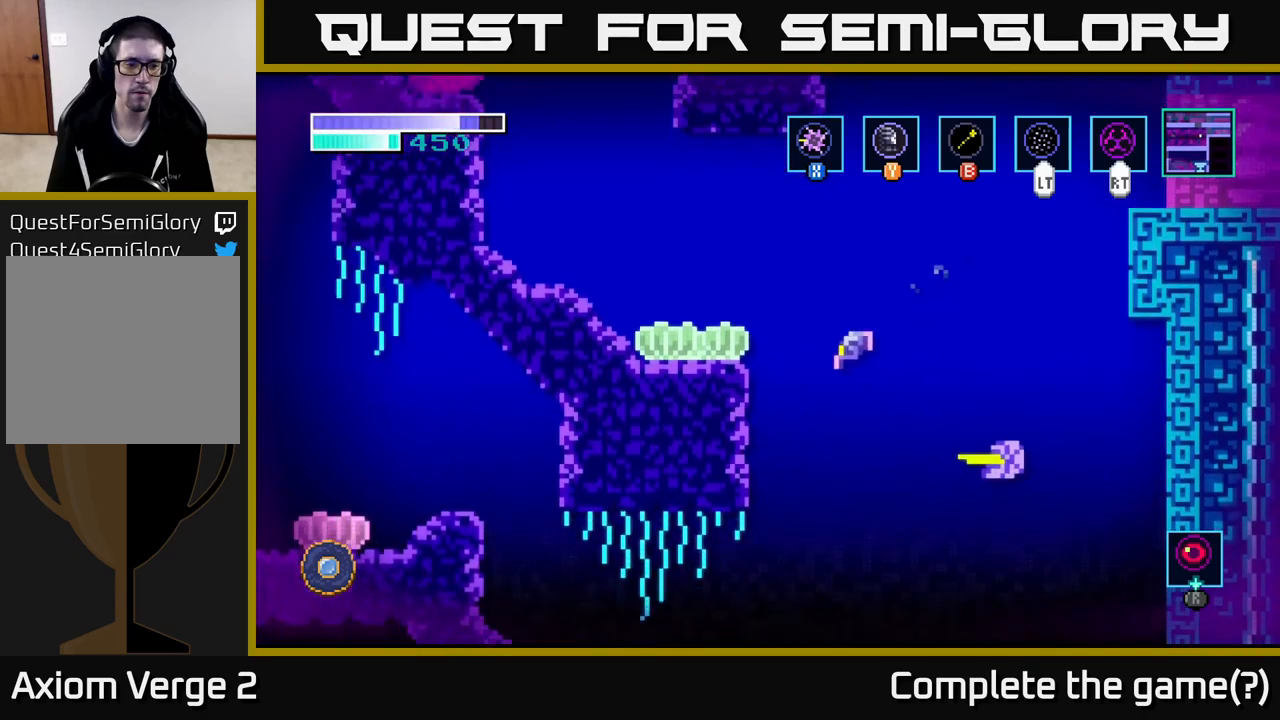
Gameplay with a controller (Xbox layout); each line is a JSON object with the inputs held at the frame after it. "events" lists button and stick changes between this image and that frame as [ms after this image, input, new state], when the widget could be followed in between.
{"buttons": ["A"], "left_stick": "center", "right_stick": "center", "events": [[333, "A", "down"]]}
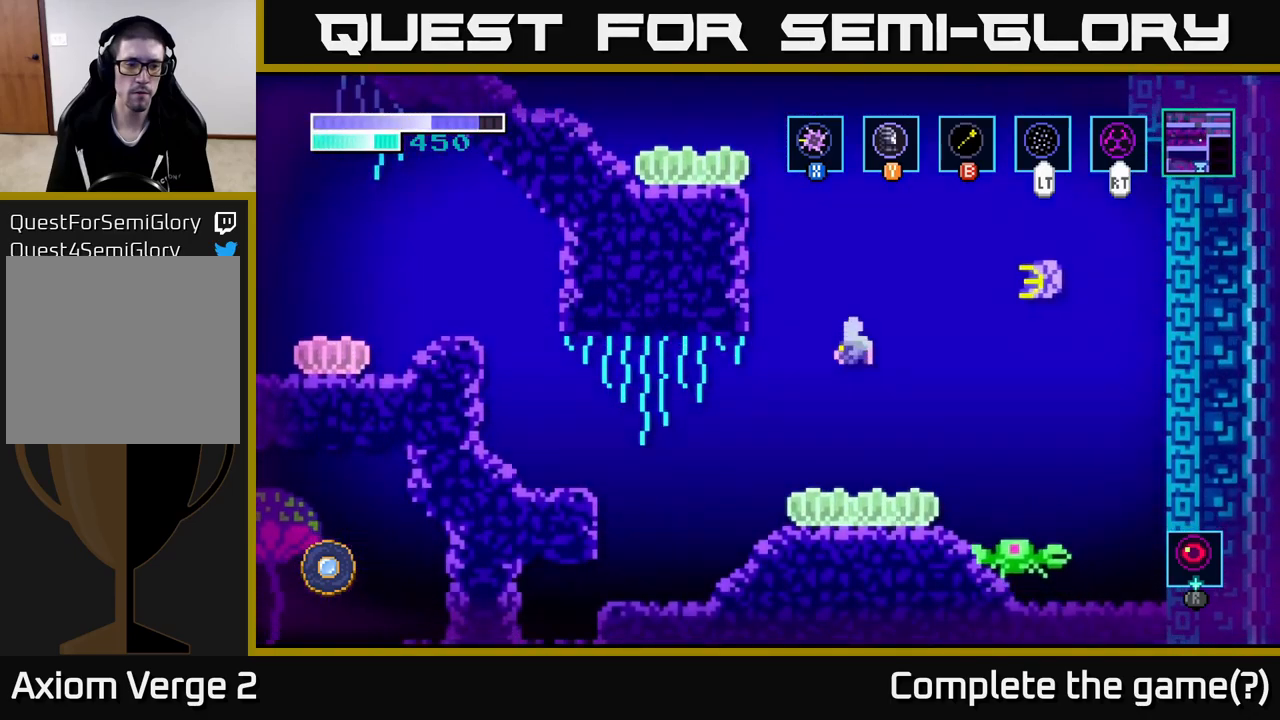
{"buttons": [], "left_stick": "left", "right_stick": "center", "events": [[333, "left_stick", "left"], [400, "A", "up"]]}
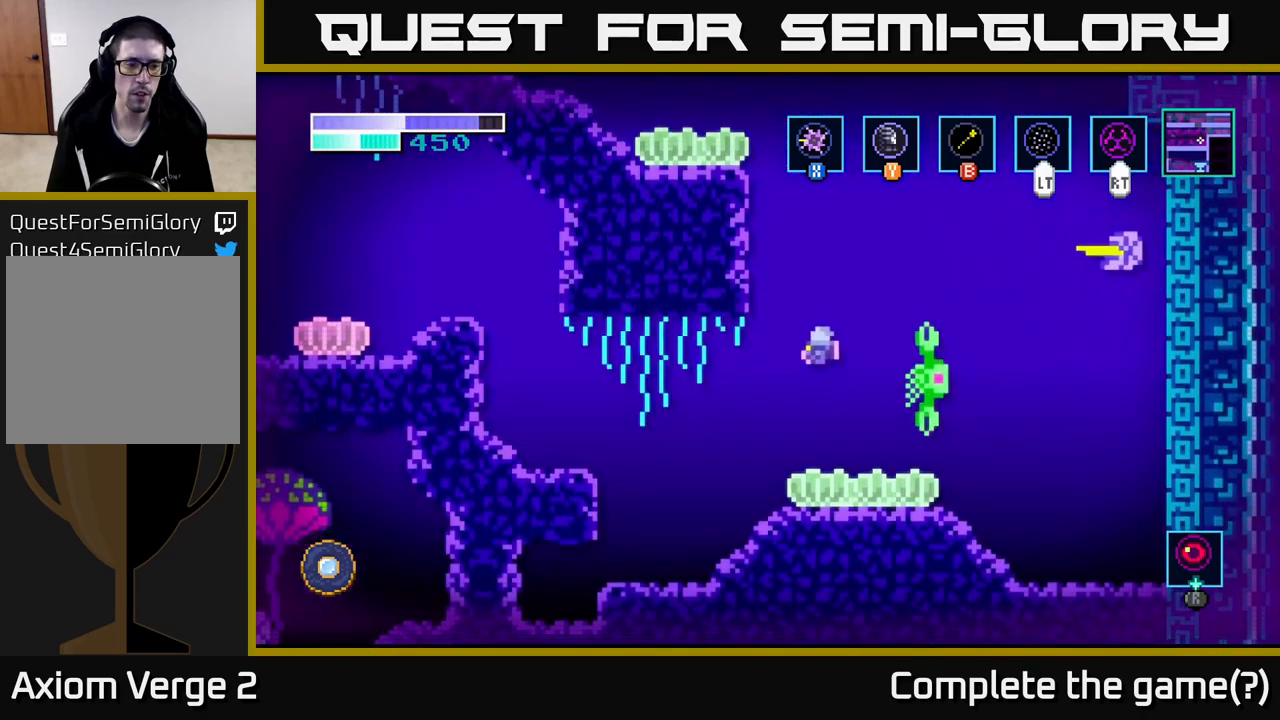
{"buttons": [], "left_stick": "left", "right_stick": "center", "events": []}
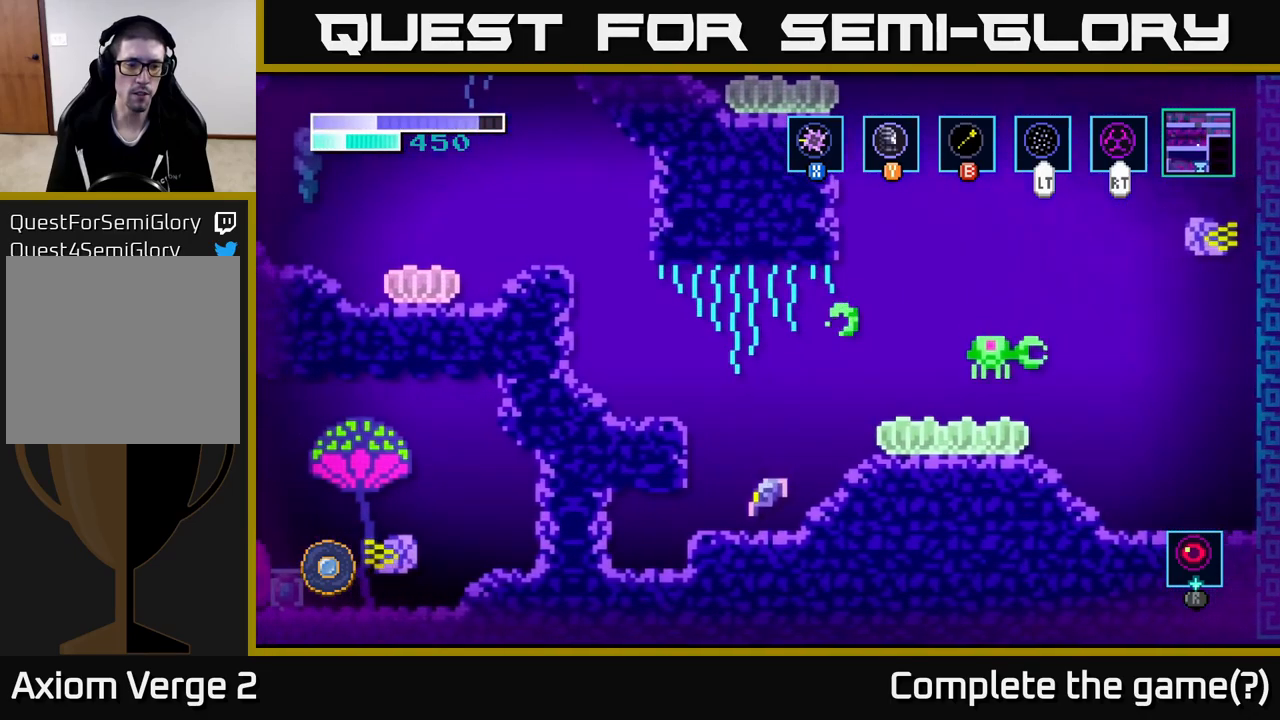
{"buttons": [], "left_stick": "left", "right_stick": "center", "events": []}
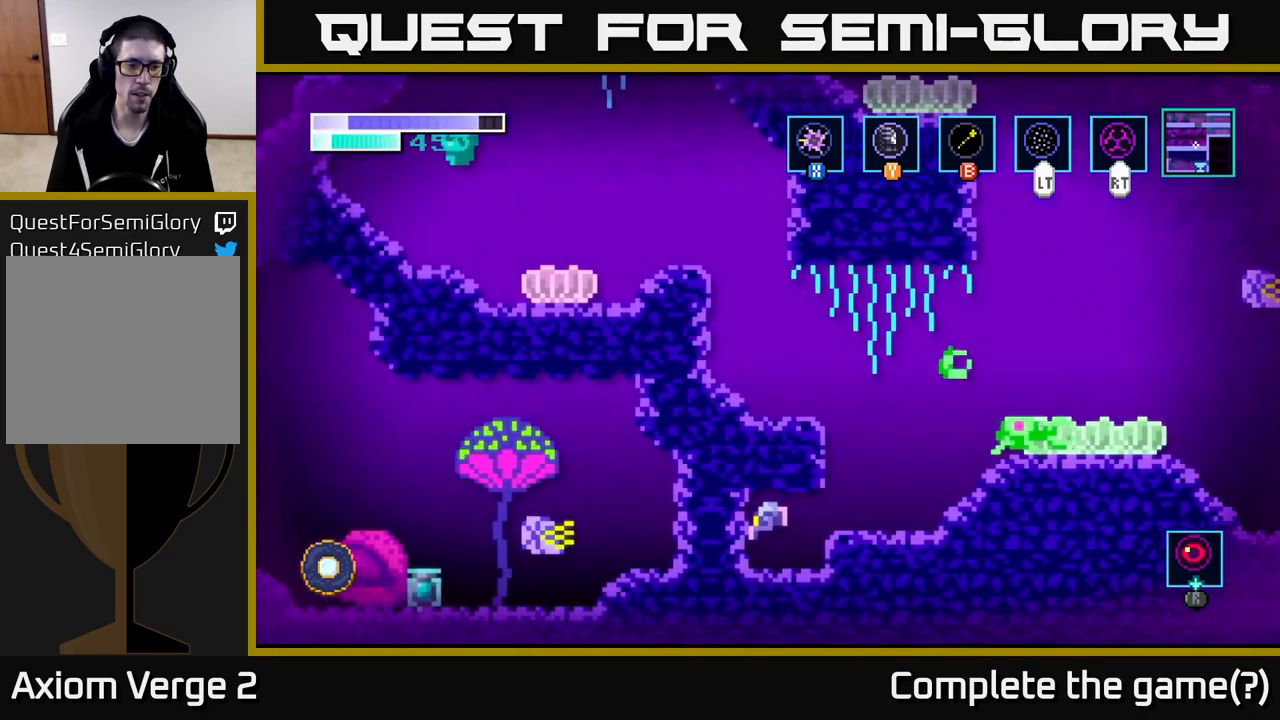
{"buttons": ["X"], "left_stick": "left", "right_stick": "center", "events": [[66, "left_stick", "center"], [383, "left_stick", "left"], [416, "X", "down"]]}
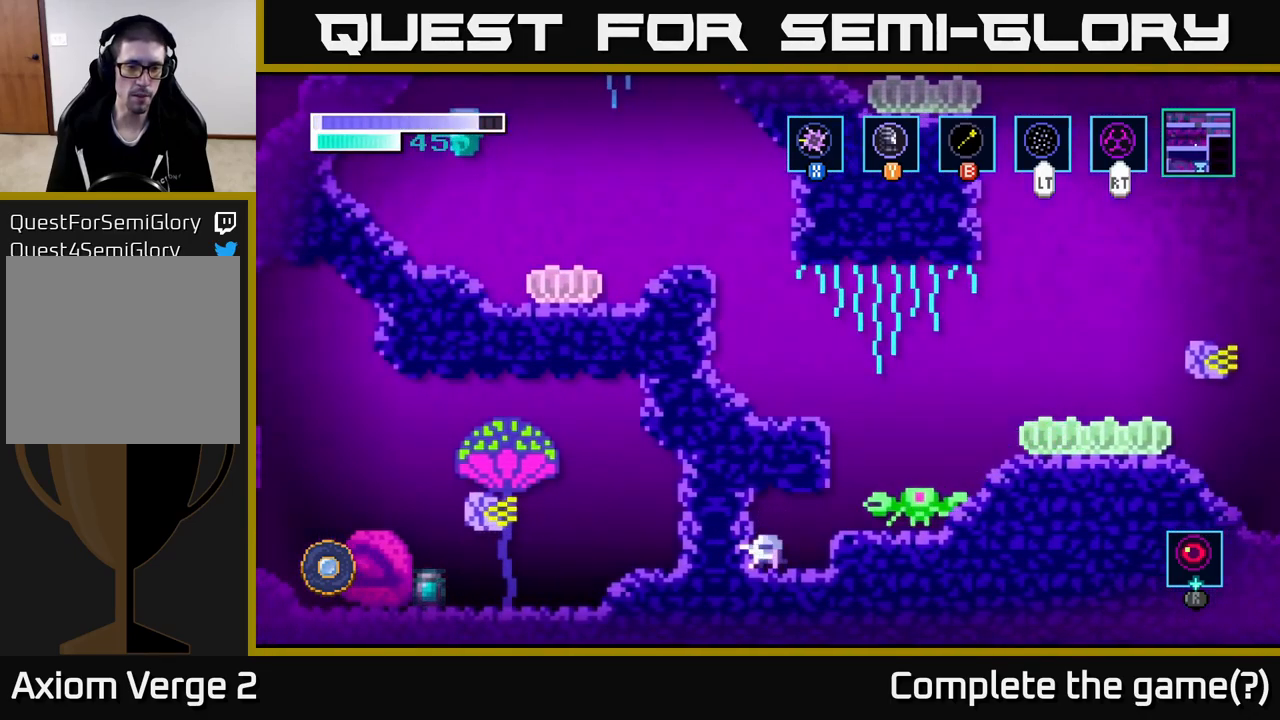
{"buttons": [], "left_stick": "up", "right_stick": "center", "events": [[50, "X", "up"], [83, "left_stick", "center"], [166, "left_stick", "right"], [266, "X", "down"], [333, "left_stick", "center"], [400, "X", "up"], [483, "left_stick", "up"]]}
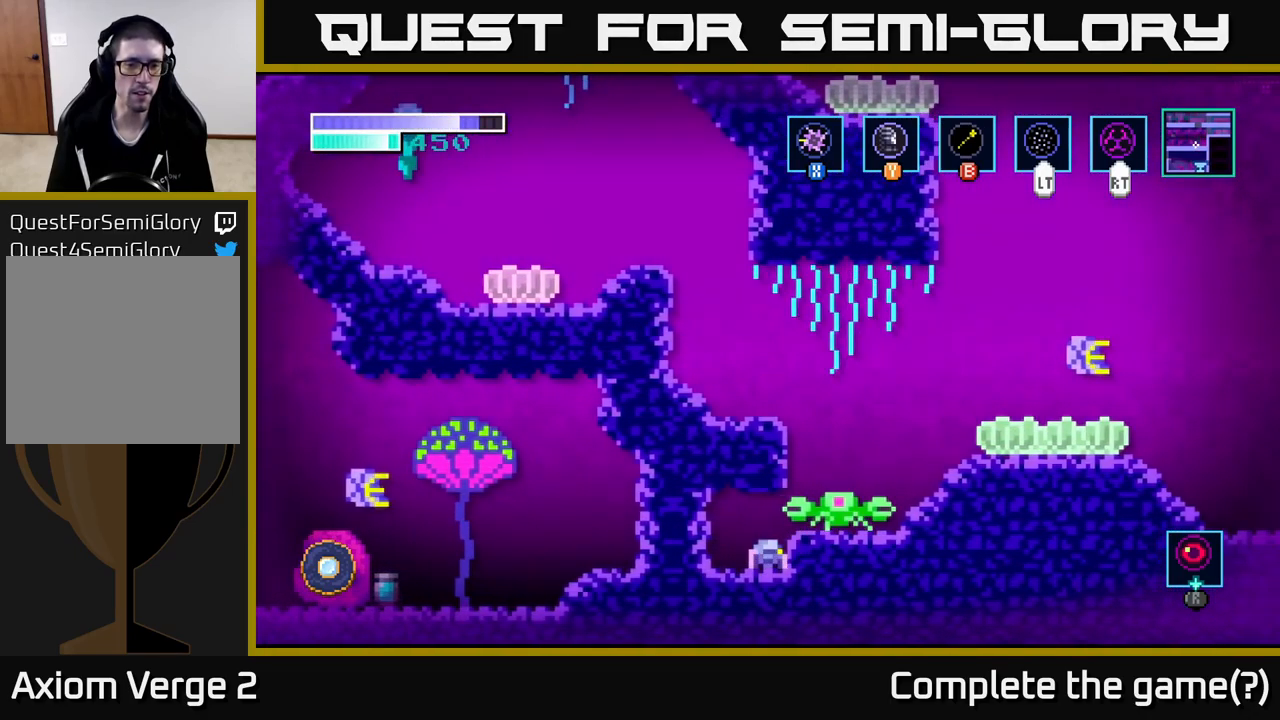
{"buttons": ["A"], "left_stick": "right", "right_stick": "center", "events": [[16, "X", "down"], [116, "X", "up"], [233, "X", "down"], [316, "X", "up"], [450, "left_stick", "right"], [483, "A", "down"]]}
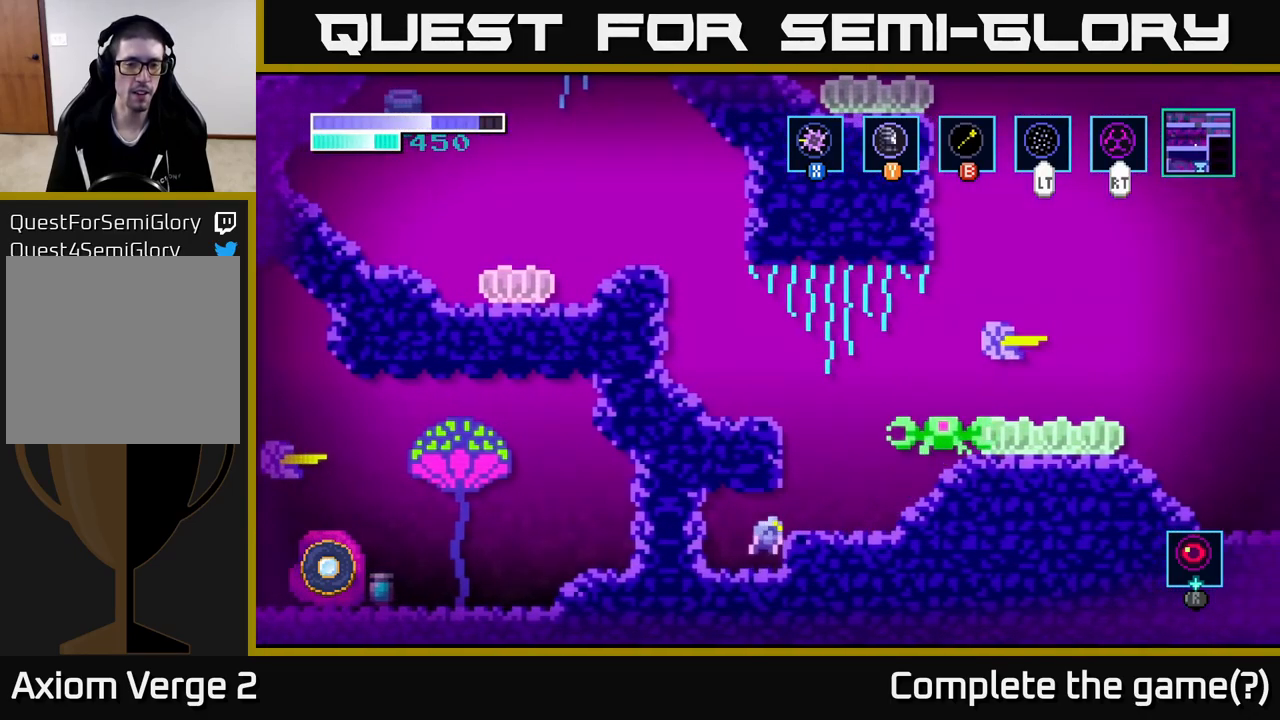
{"buttons": ["A"], "left_stick": "left", "right_stick": "center", "events": [[66, "A", "up"], [216, "left_stick", "center"], [300, "A", "down"], [333, "left_stick", "left"]]}
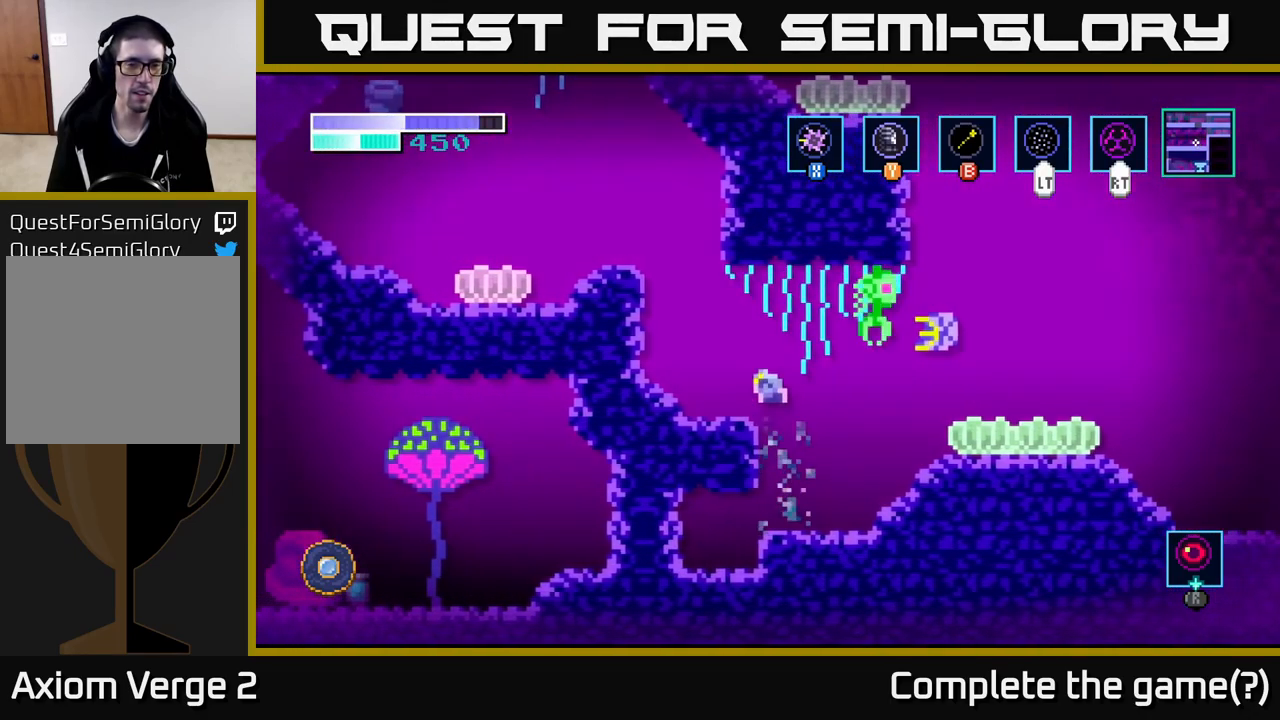
{"buttons": [], "left_stick": "up-left", "right_stick": "center", "events": [[150, "A", "up"], [383, "left_stick", "up-left"]]}
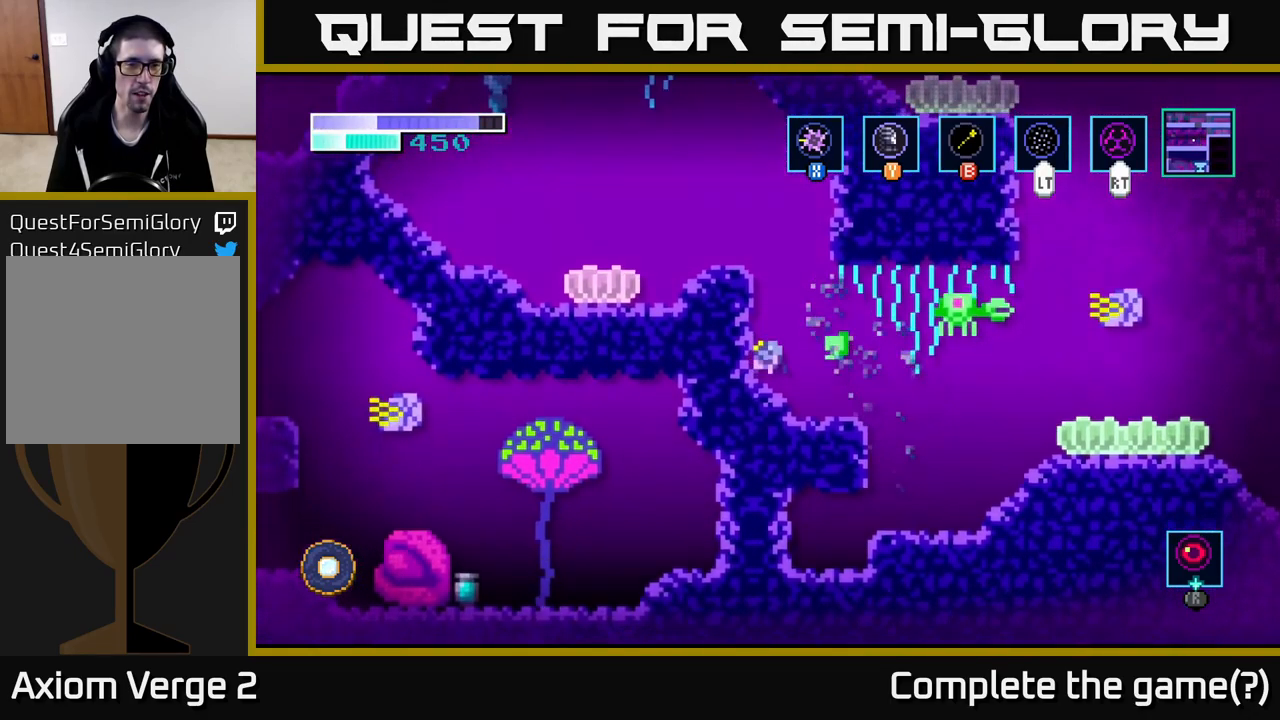
{"buttons": [], "left_stick": "center", "right_stick": "center", "events": [[16, "A", "down"], [316, "A", "up"], [333, "left_stick", "center"]]}
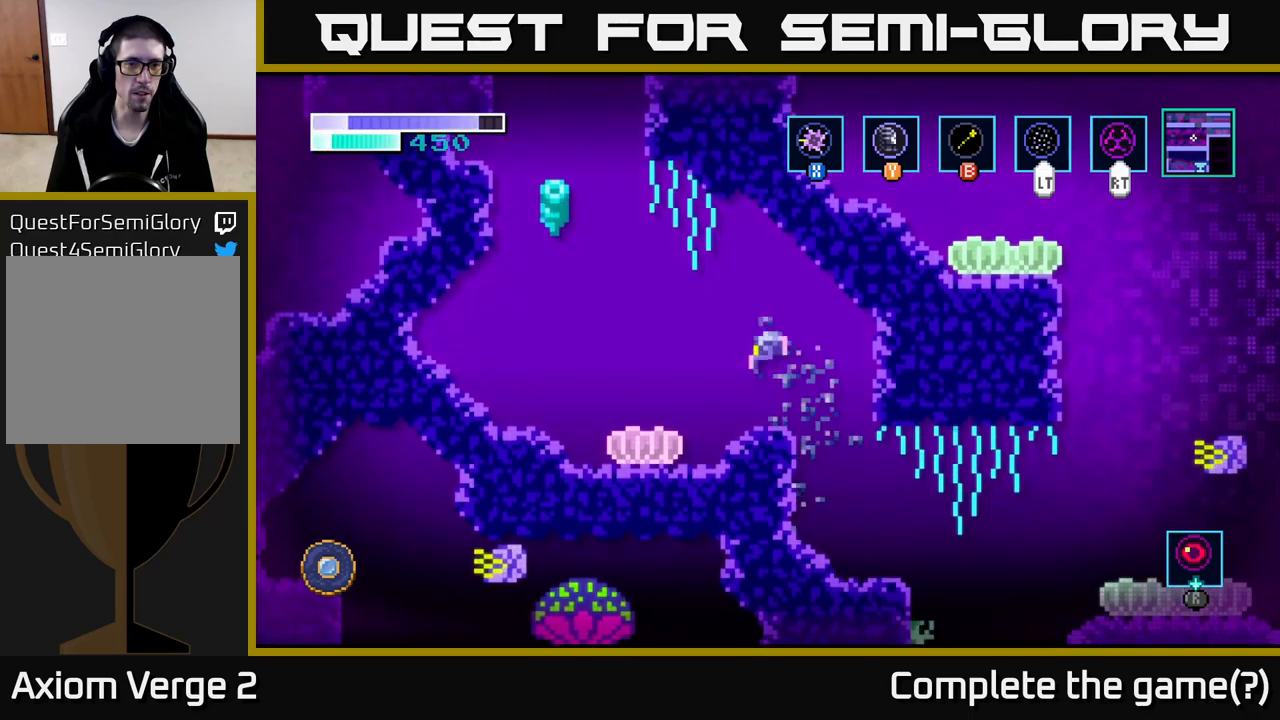
{"buttons": ["A"], "left_stick": "up-left", "right_stick": "center", "events": [[200, "left_stick", "left"], [333, "A", "down"], [417, "left_stick", "up-left"]]}
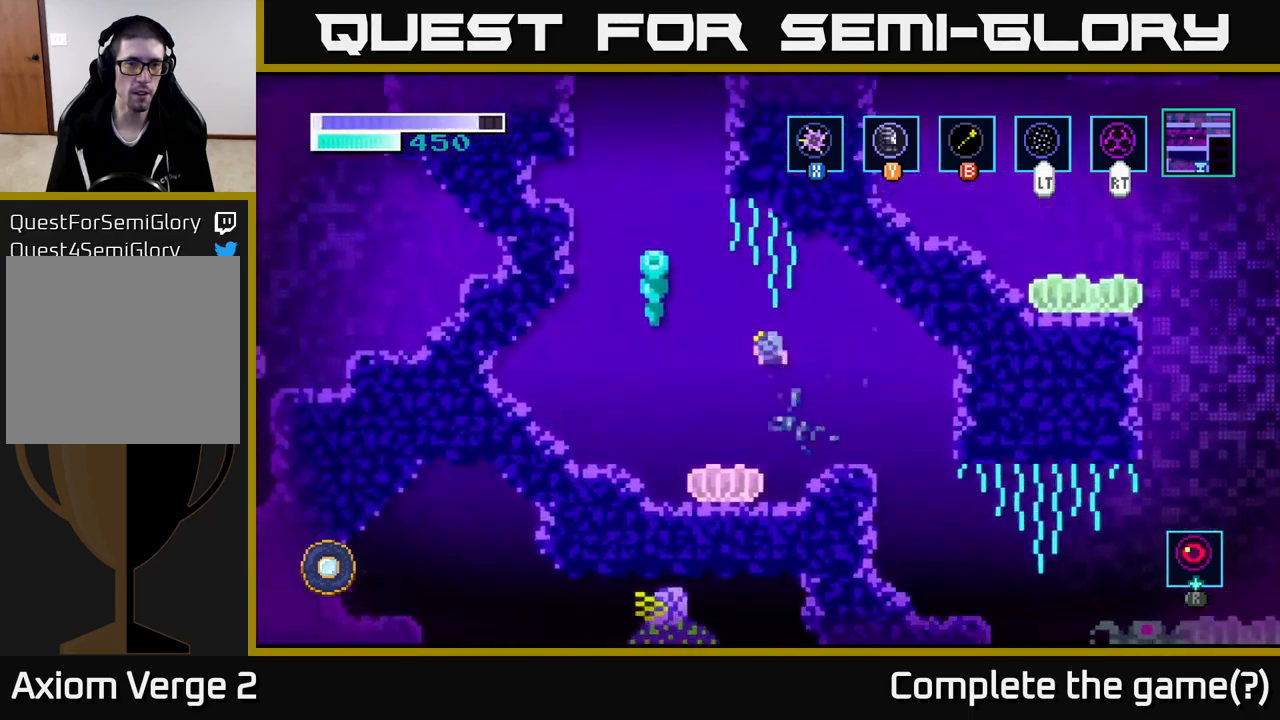
{"buttons": ["A"], "left_stick": "up-left", "right_stick": "center", "events": [[67, "left_stick", "up-right"], [200, "A", "up"], [233, "left_stick", "up-left"], [250, "A", "down"]]}
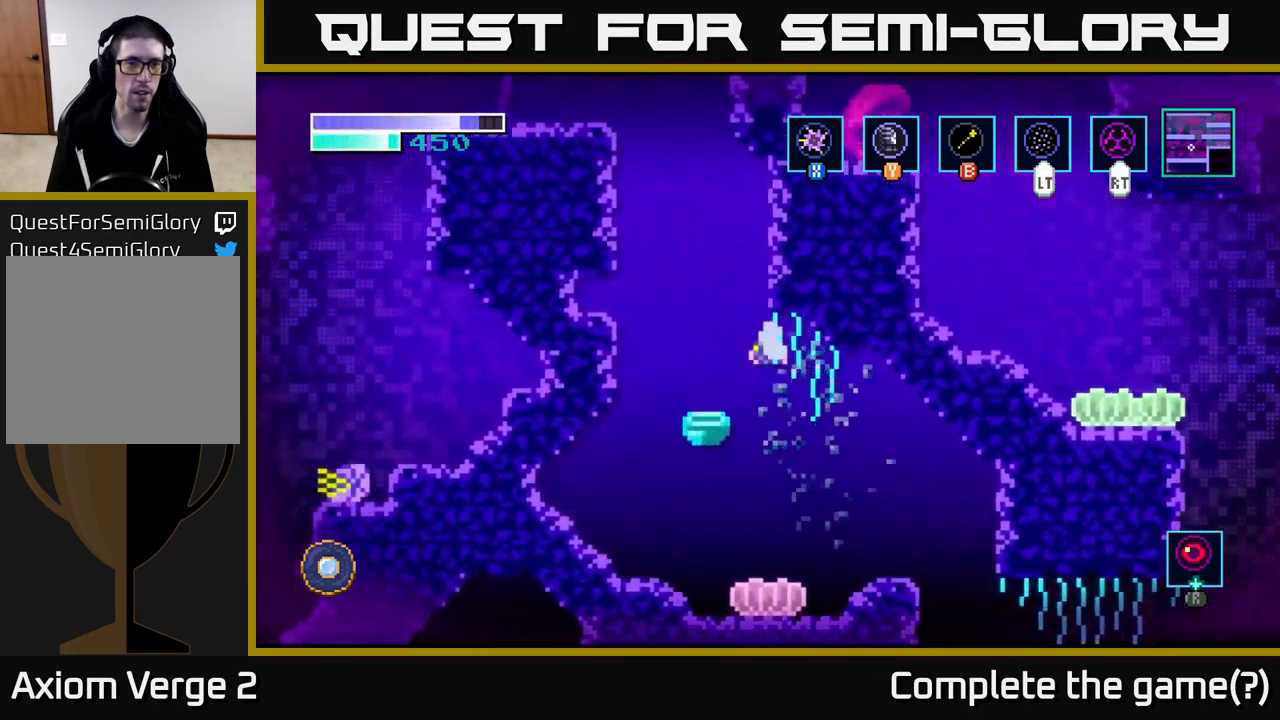
{"buttons": [], "left_stick": "up-left", "right_stick": "center", "events": [[100, "A", "up"], [133, "B", "down"], [217, "B", "up"]]}
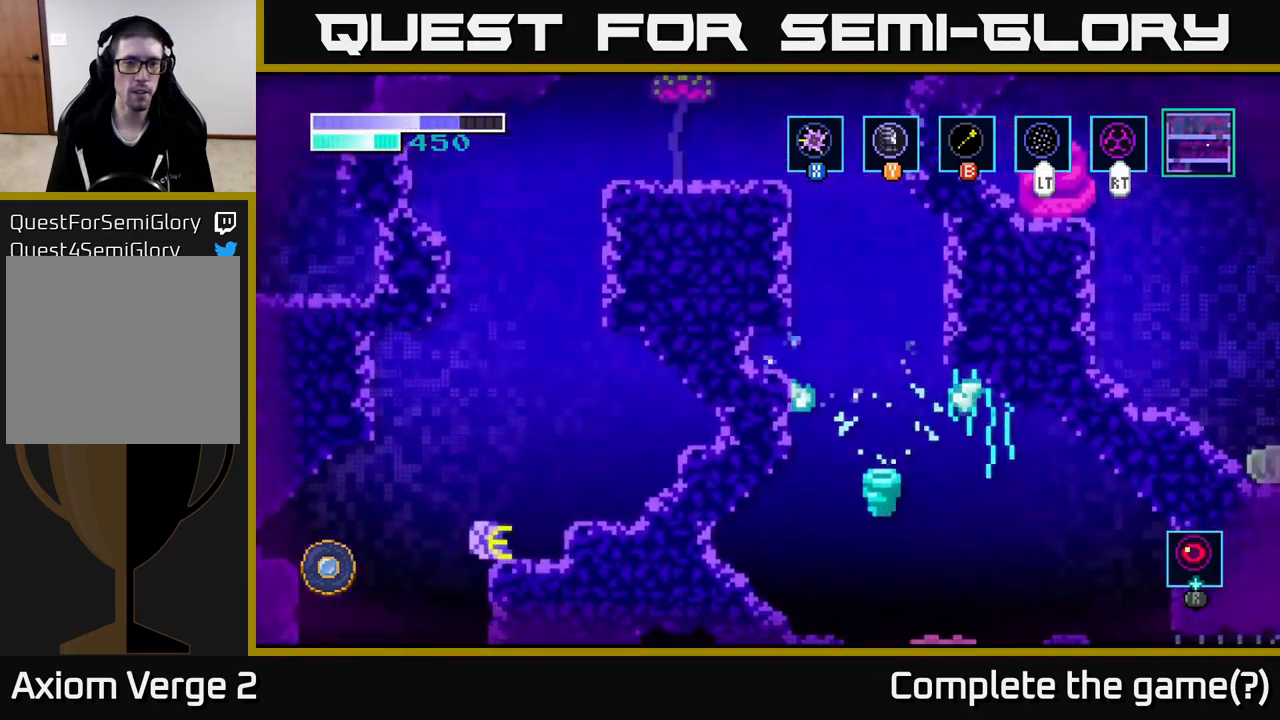
{"buttons": ["A"], "left_stick": "right", "right_stick": "center", "events": [[167, "left_stick", "left"], [267, "left_stick", "center"], [333, "left_stick", "right"], [500, "A", "down"]]}
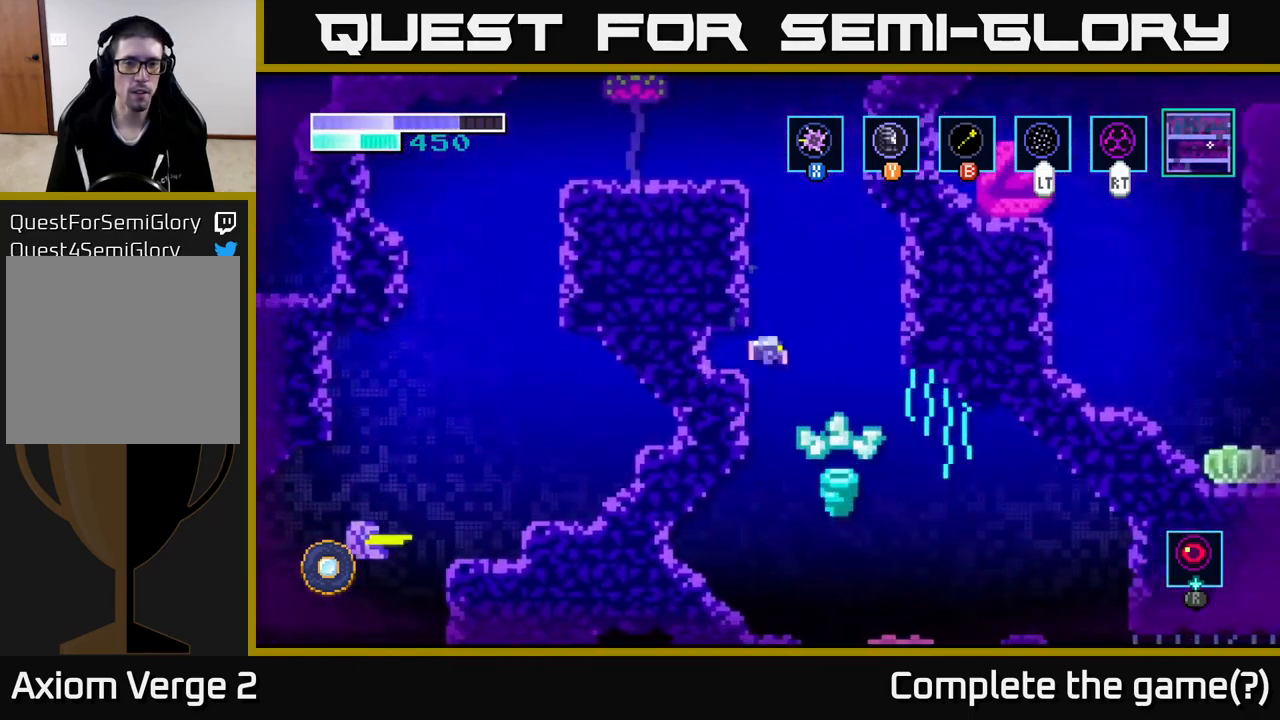
{"buttons": ["B"], "left_stick": "up-left", "right_stick": "center", "events": [[100, "left_stick", "center"], [217, "left_stick", "up-left"], [283, "A", "up"], [317, "A", "down"], [450, "A", "up"], [450, "B", "down"]]}
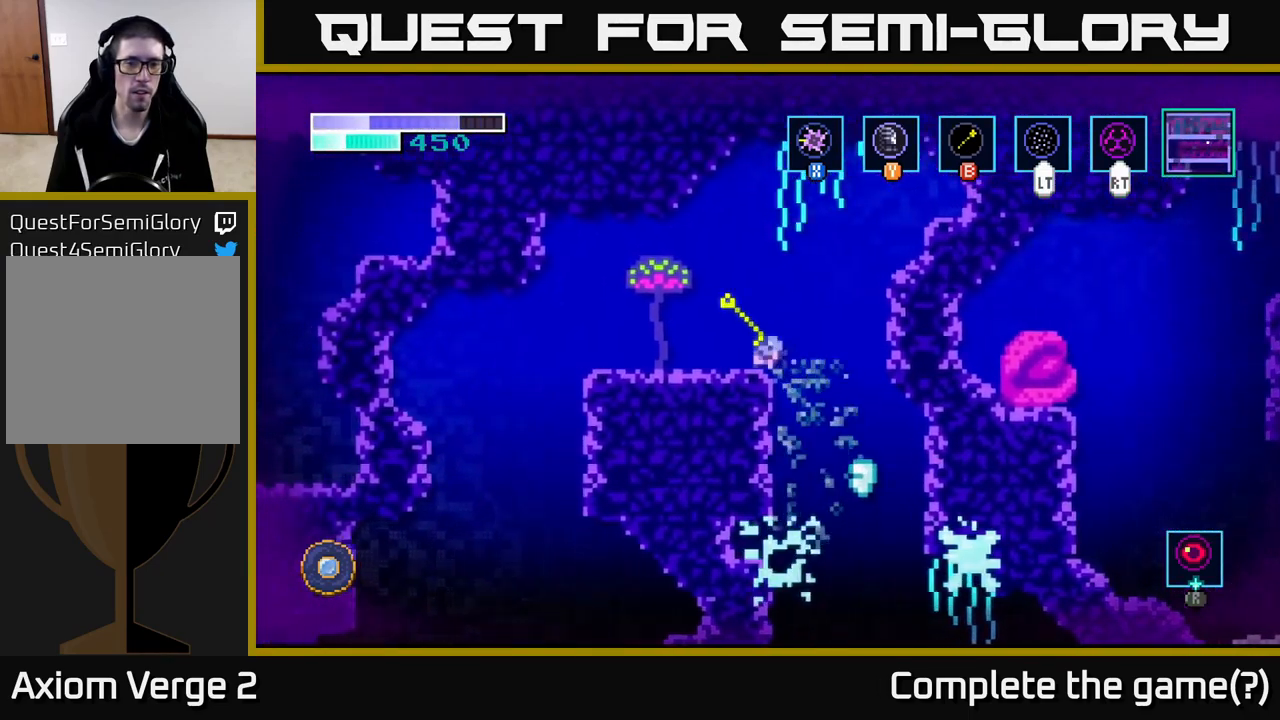
{"buttons": [], "left_stick": "left", "right_stick": "center", "events": [[33, "B", "up"], [200, "left_stick", "left"], [400, "A", "down"], [467, "A", "up"]]}
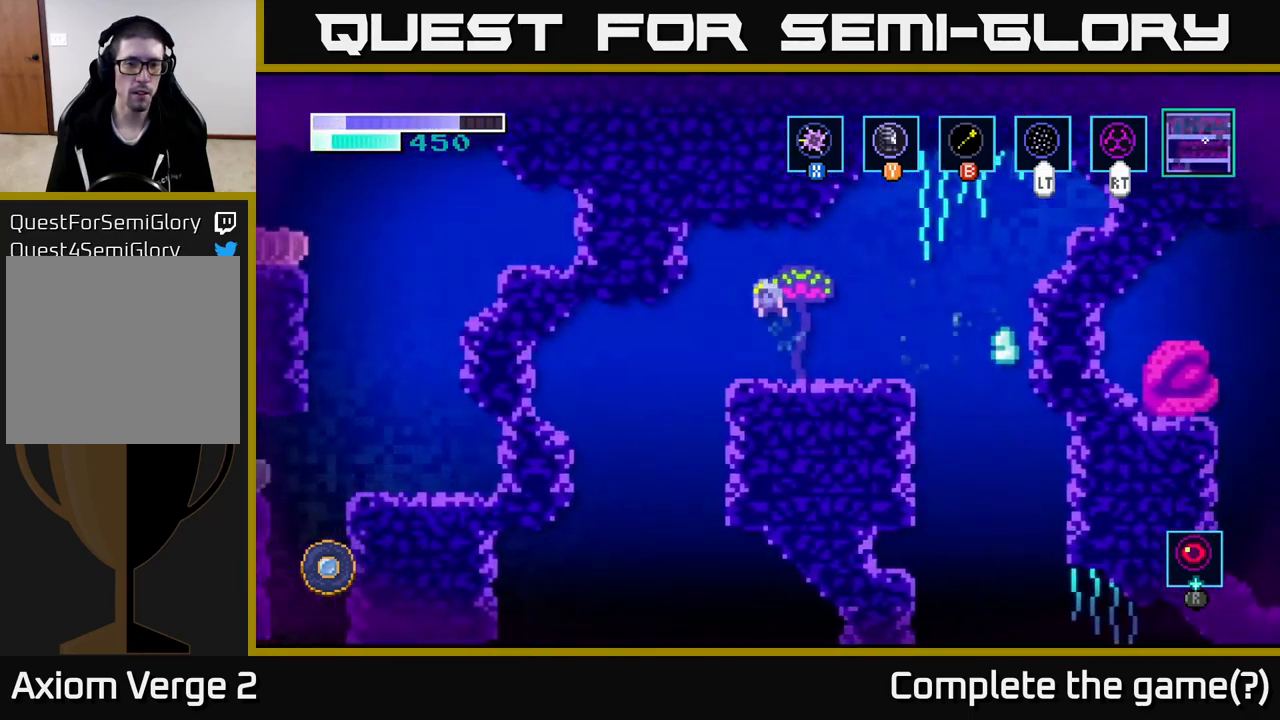
{"buttons": [], "left_stick": "center", "right_stick": "center", "events": [[267, "left_stick", "center"]]}
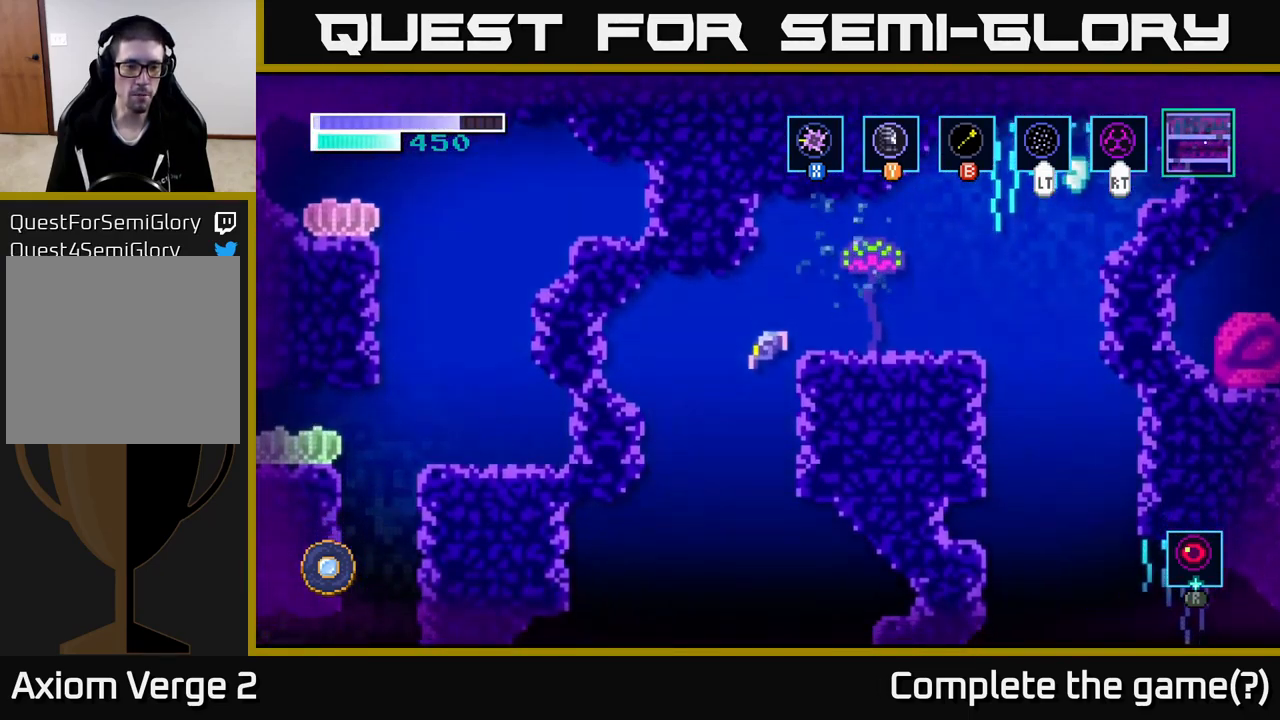
{"buttons": [], "left_stick": "left", "right_stick": "center", "events": [[400, "left_stick", "left"]]}
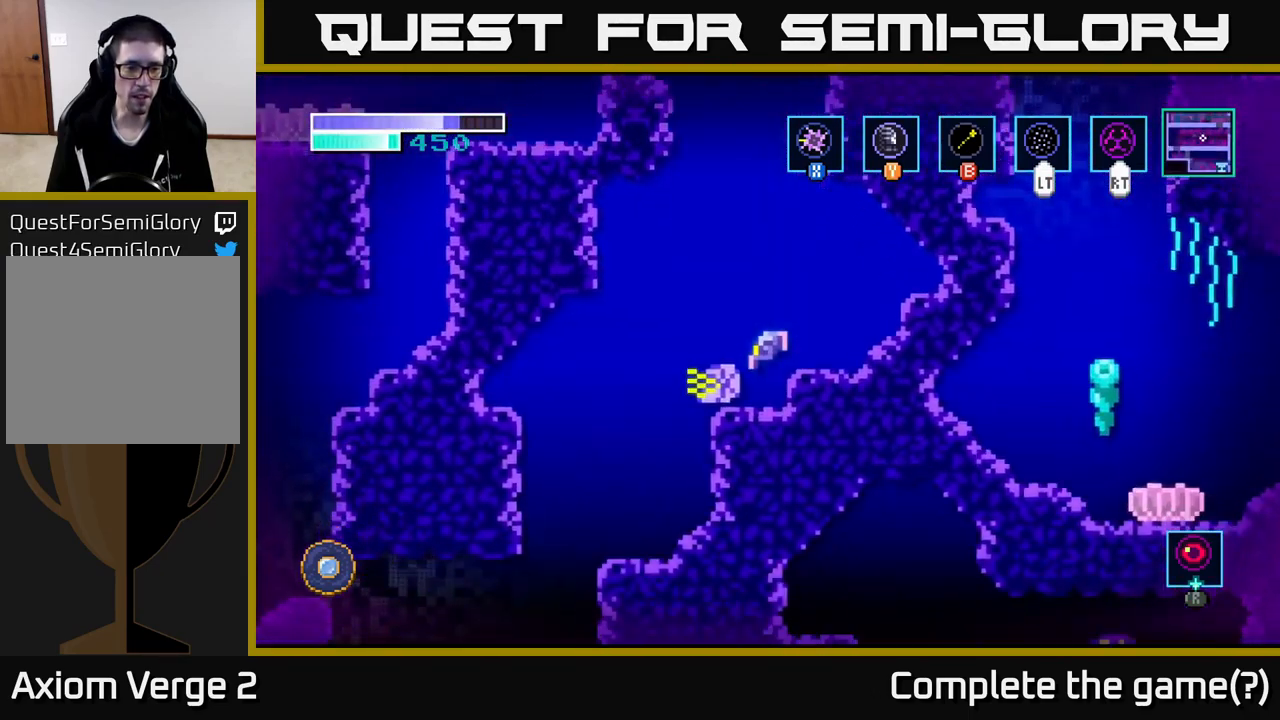
{"buttons": [], "left_stick": "left", "right_stick": "center", "events": []}
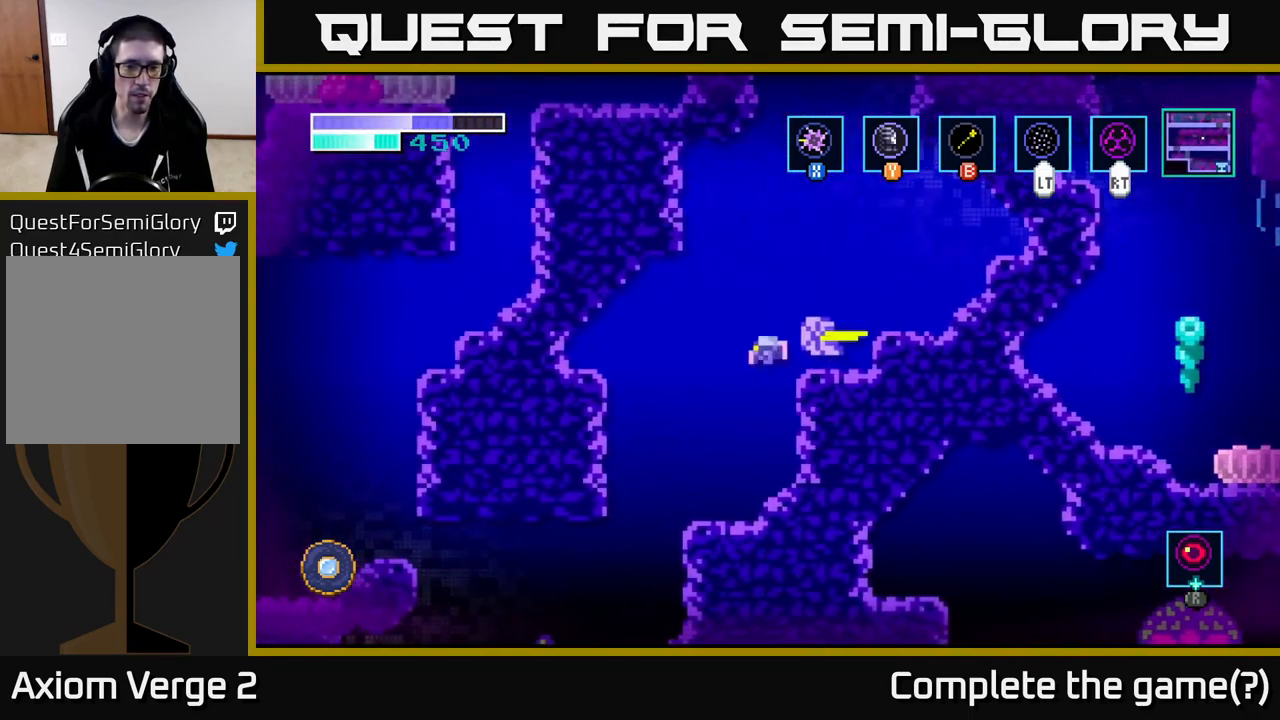
{"buttons": [], "left_stick": "center", "right_stick": "center", "events": [[499, "left_stick", "center"]]}
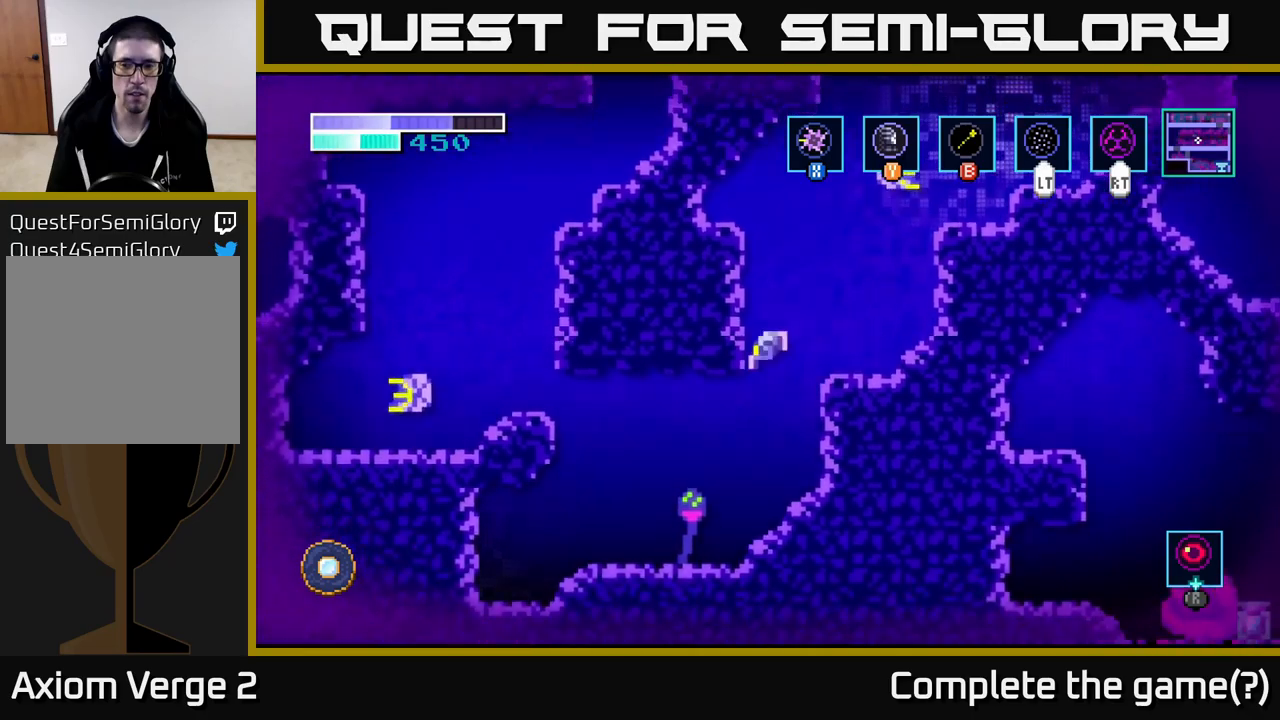
{"buttons": [], "left_stick": "center", "right_stick": "center", "events": [[67, "left_stick", "right"], [150, "X", "down"], [234, "left_stick", "center"], [267, "X", "up"]]}
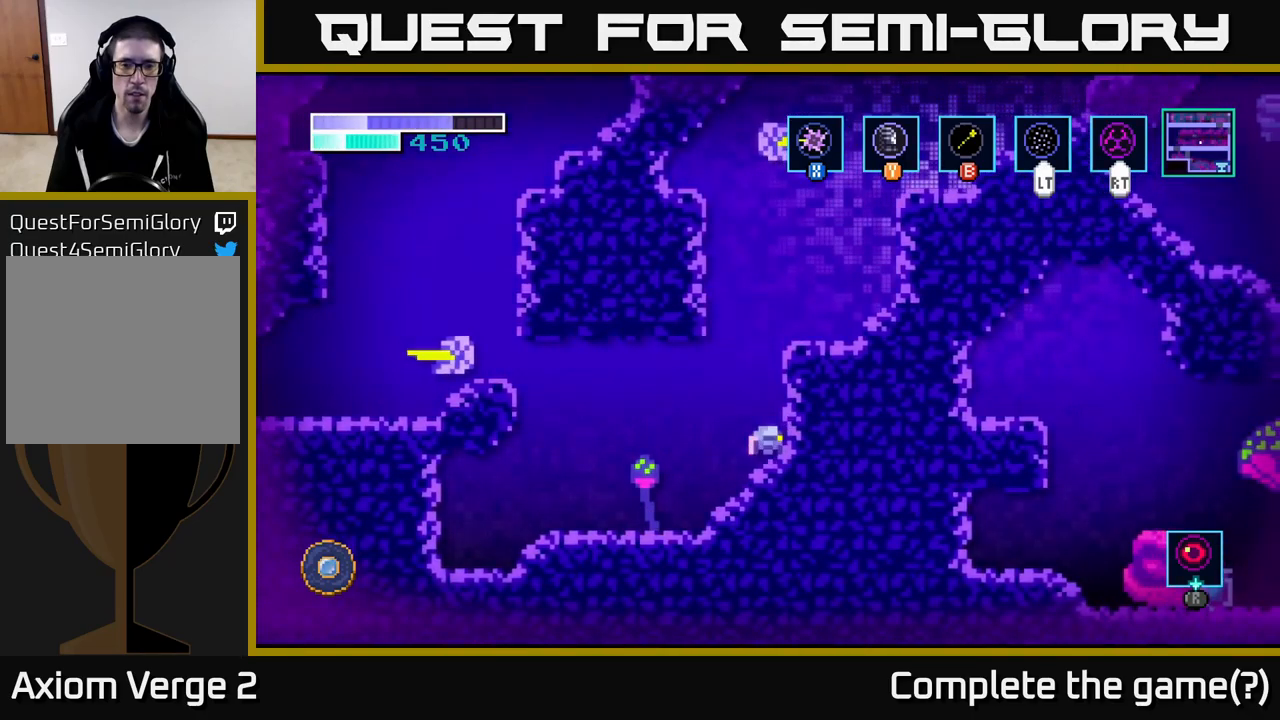
{"buttons": [], "left_stick": "center", "right_stick": "center", "events": []}
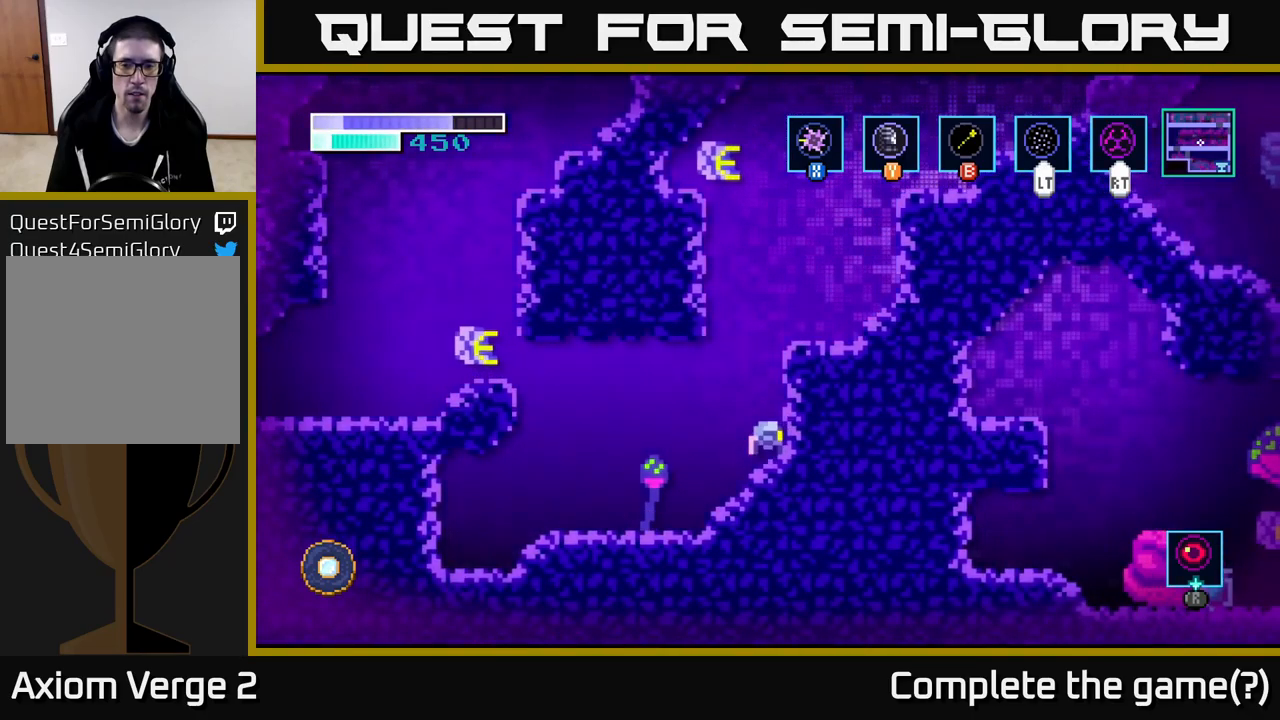
{"buttons": [], "left_stick": "center", "right_stick": "center", "events": []}
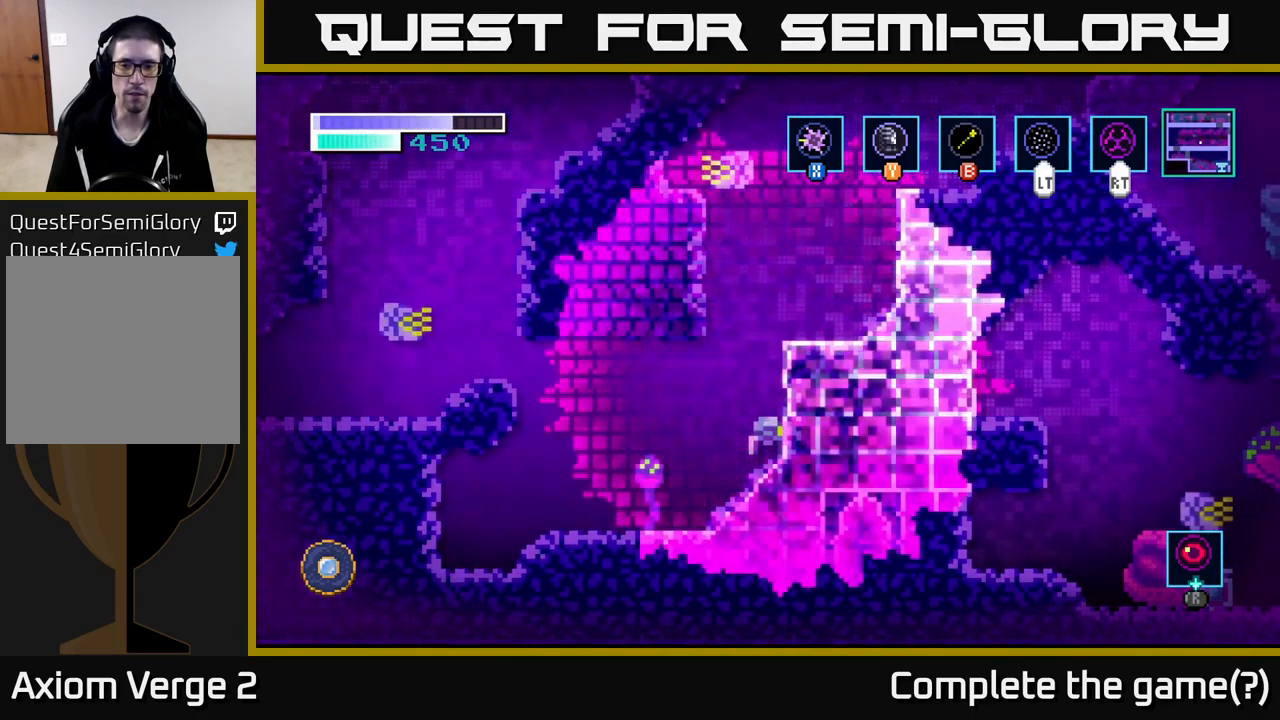
{"buttons": [], "left_stick": "center", "right_stick": "center", "events": []}
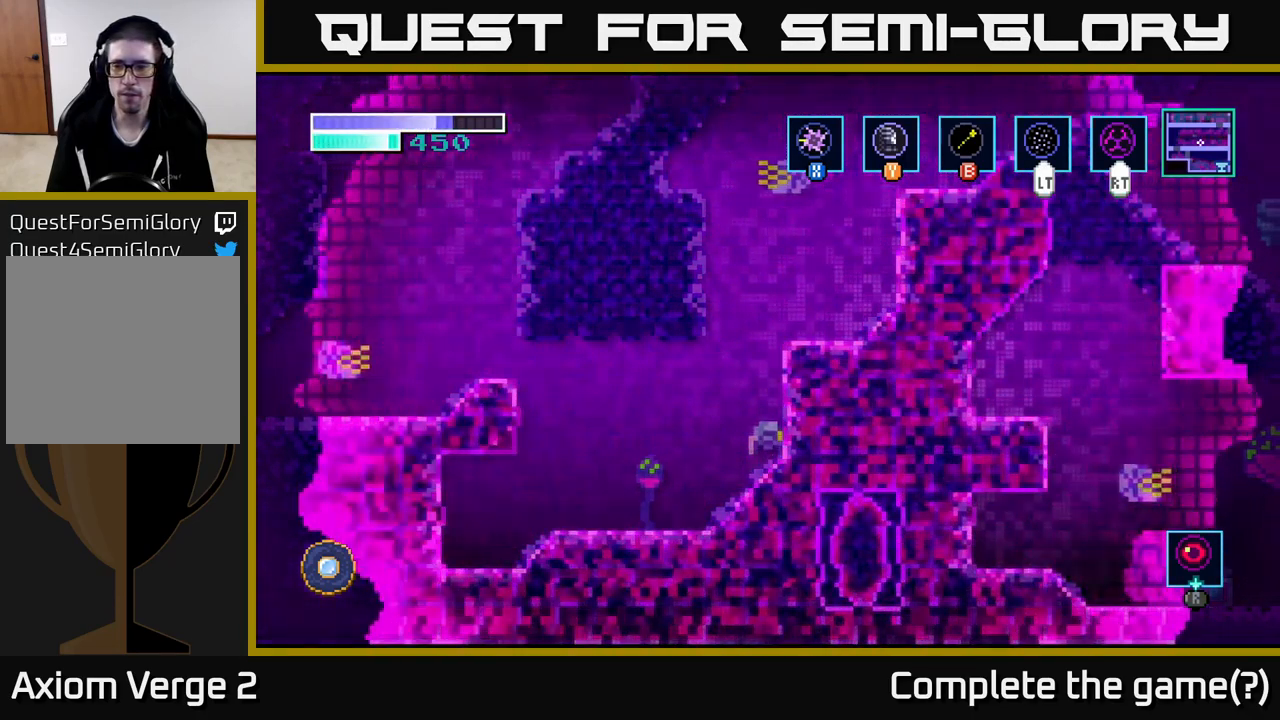
{"buttons": ["A"], "left_stick": "right", "right_stick": "center", "events": [[317, "A", "down"], [417, "left_stick", "right"]]}
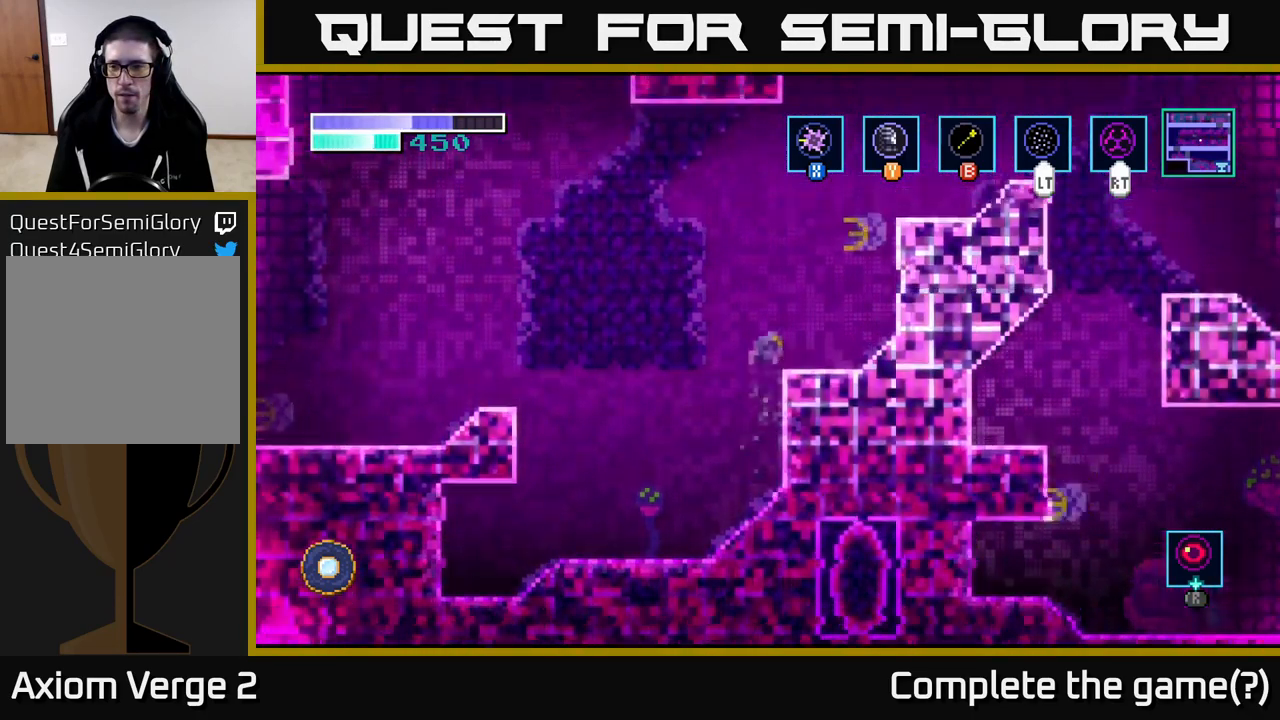
{"buttons": [], "left_stick": "up-right", "right_stick": "center", "events": [[67, "A", "up"], [117, "left_stick", "up-right"], [184, "X", "down"], [284, "X", "up"], [367, "X", "down"], [467, "X", "up"]]}
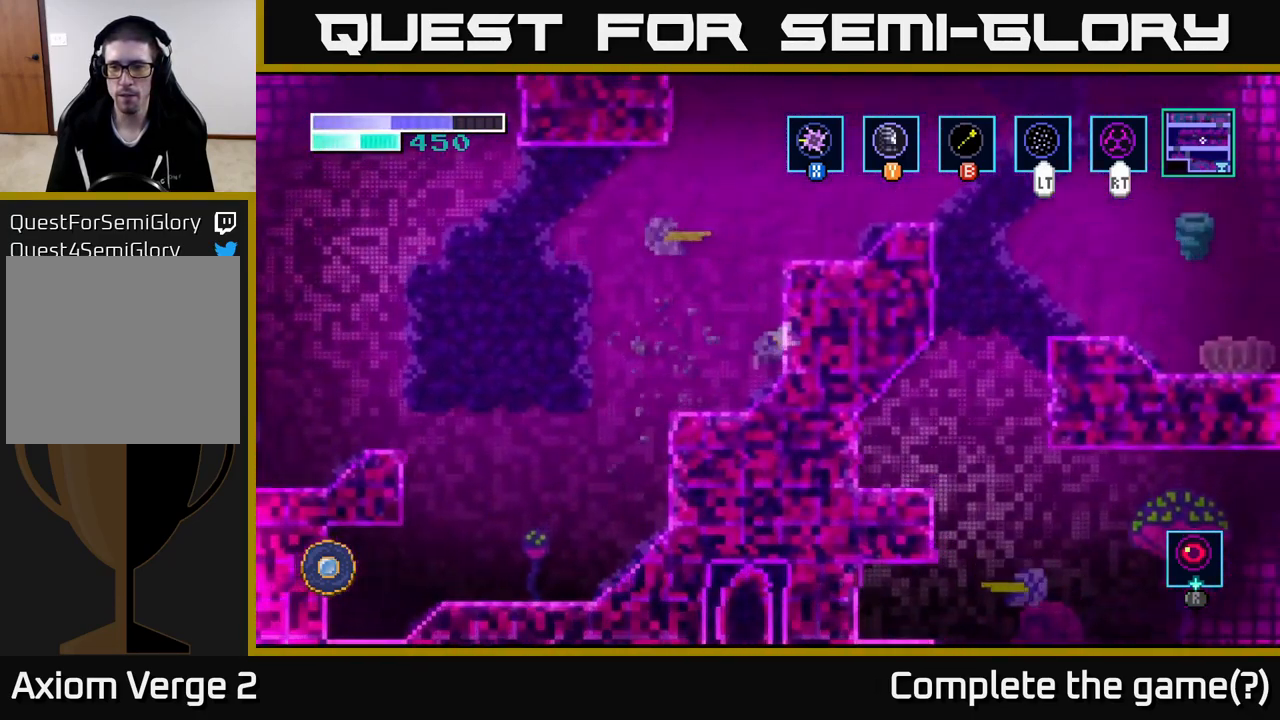
{"buttons": ["A"], "left_stick": "right", "right_stick": "center", "events": [[17, "left_stick", "up"], [167, "A", "down"], [250, "left_stick", "up-right"], [450, "left_stick", "right"]]}
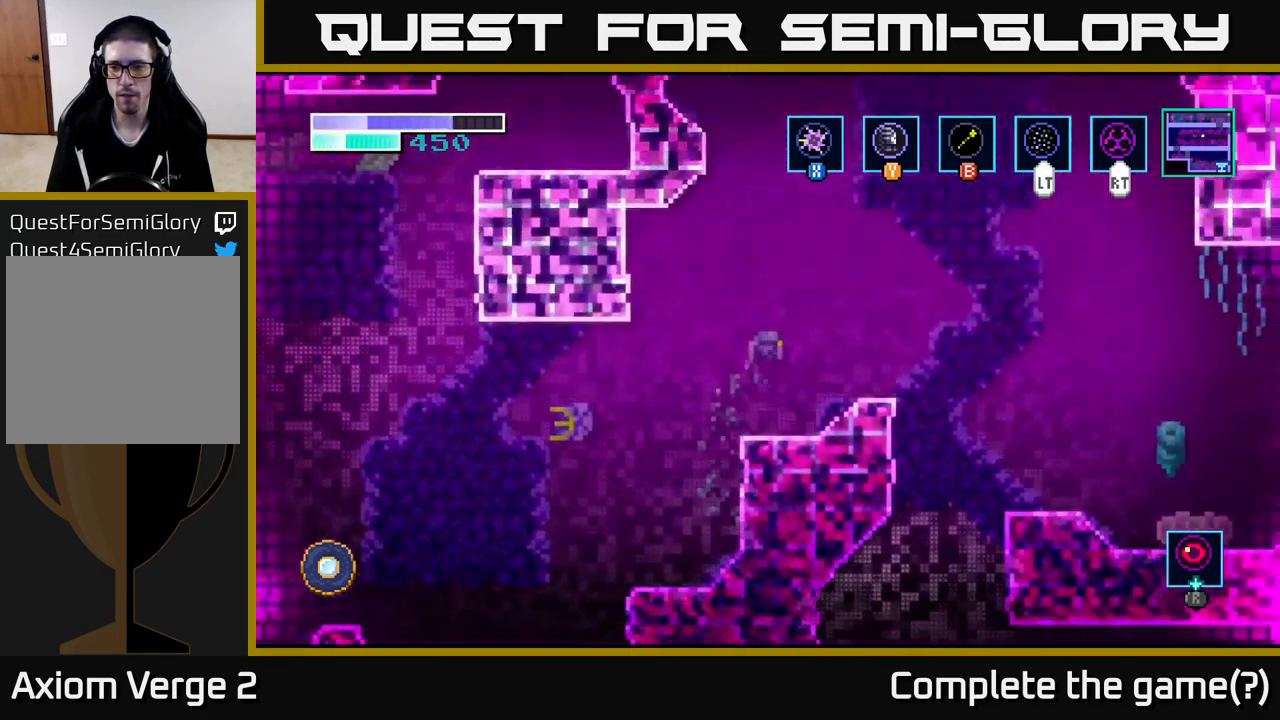
{"buttons": [], "left_stick": "right", "right_stick": "center", "events": [[284, "A", "up"]]}
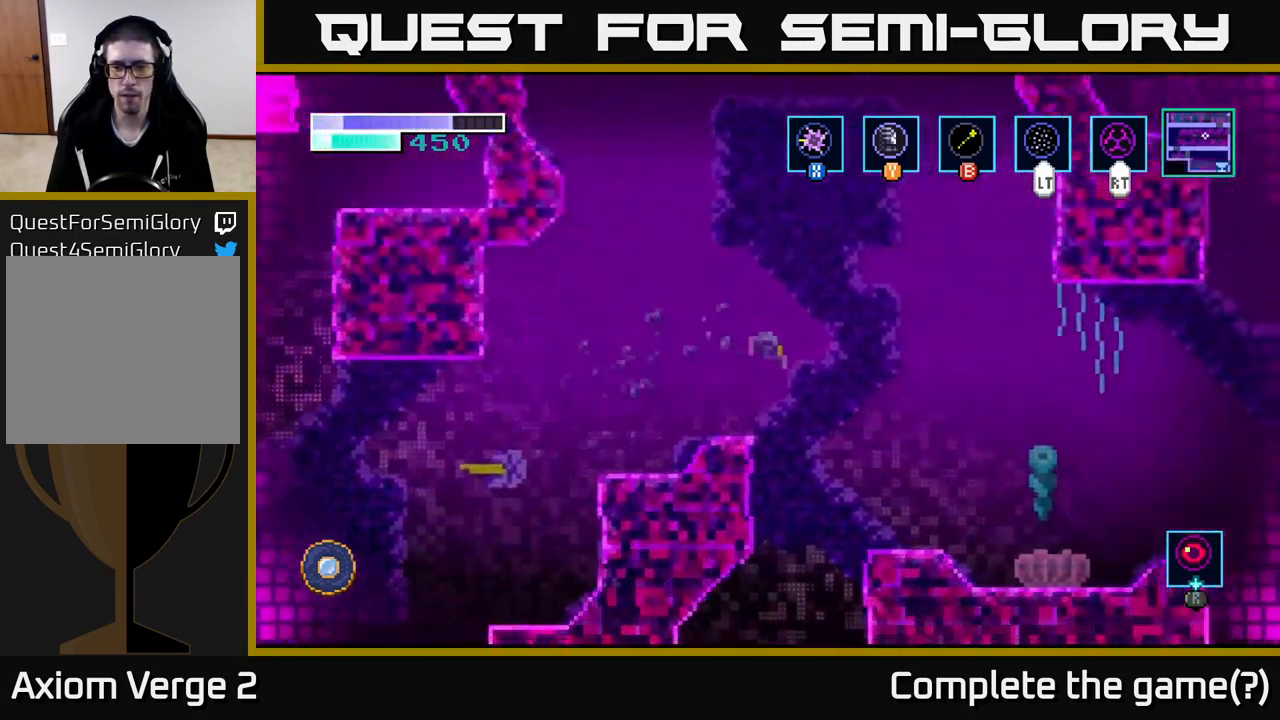
{"buttons": [], "left_stick": "right", "right_stick": "center", "events": [[267, "left_stick", "left"], [467, "left_stick", "right"]]}
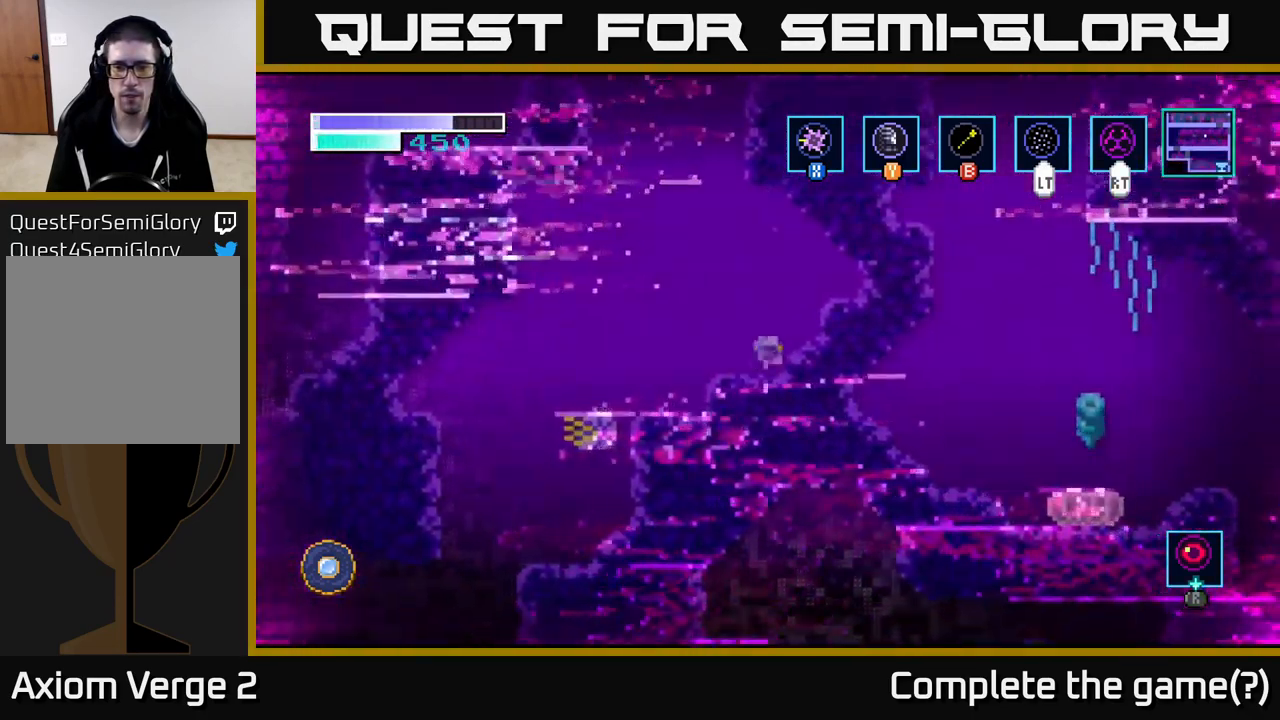
{"buttons": [], "left_stick": "center", "right_stick": "center", "events": [[334, "left_stick", "center"]]}